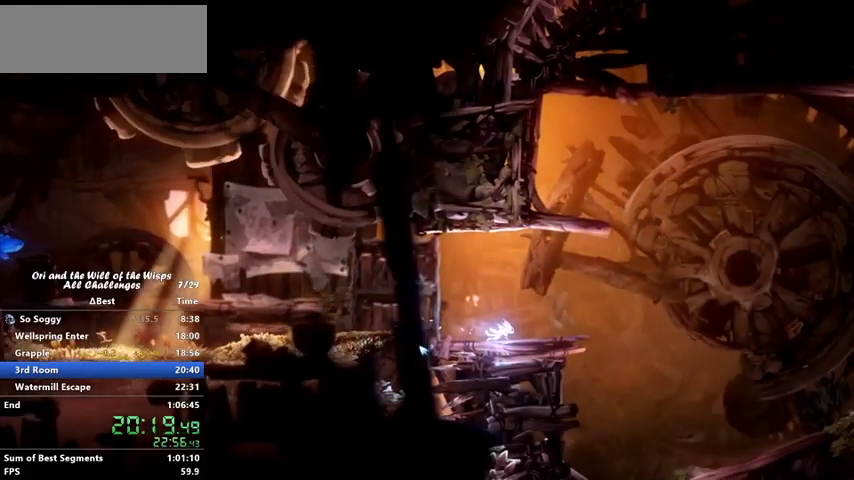
Gameplay with keyboard; each line is a JSON object with the keys held at the frame after it. "events" lists presses ("down") and releases ("up") of "ability1", "ability2", "ability3", "bash", "dash", "down", "feather", "grapple", "jump", "left", "right" and "up" between this image and that frame as [ms after this image, input, new state], when the widget could be followed in between. No other keys are recorded. Mouse input is not recorded. Key names are as the overlay labels them; some are game actions (e.g. jump) rather than physical keys.
{"keys": ["ability2", "dash", "right"], "events": [[67, "right", "up"], [167, "left", "down"], [367, "ability2", "down"], [367, "dash", "down"], [367, "right", "down"], [467, "left", "up"]]}
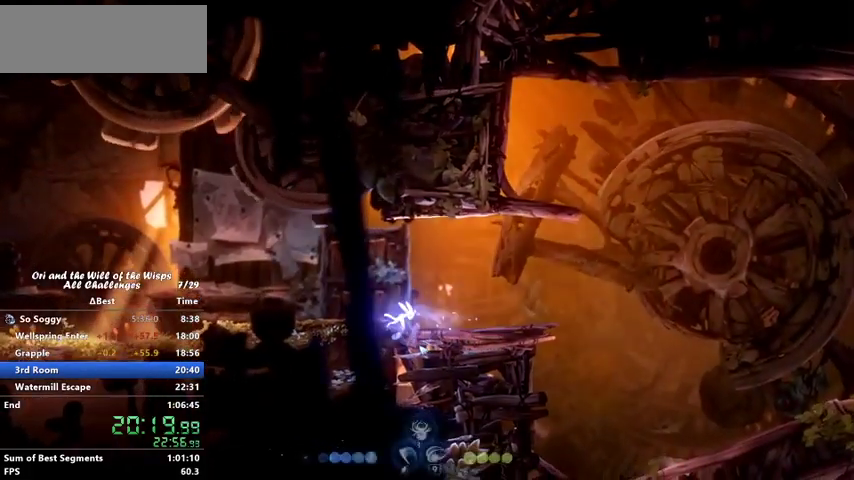
{"keys": ["right"], "events": [[367, "ability2", "up"], [367, "dash", "up"], [367, "right", "up"], [433, "right", "down"]]}
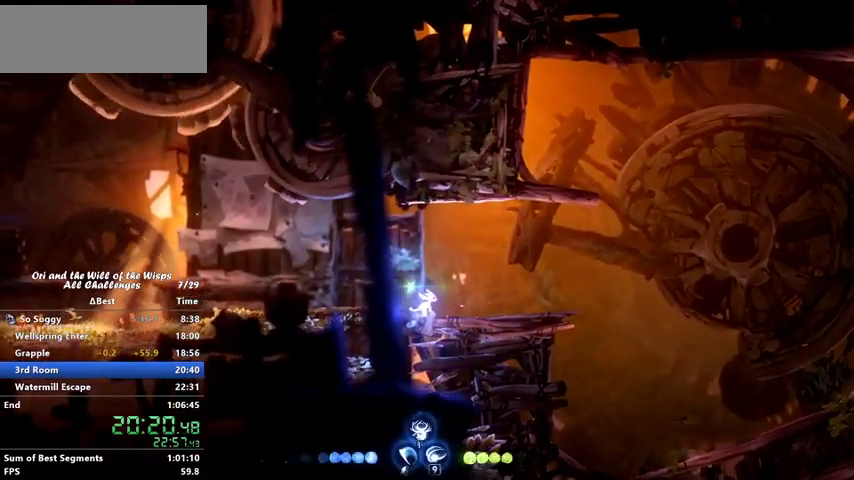
{"keys": ["ability2", "dash", "left", "right"], "events": [[200, "right", "up"], [267, "left", "down"], [467, "ability2", "down"], [467, "dash", "down"], [467, "right", "down"]]}
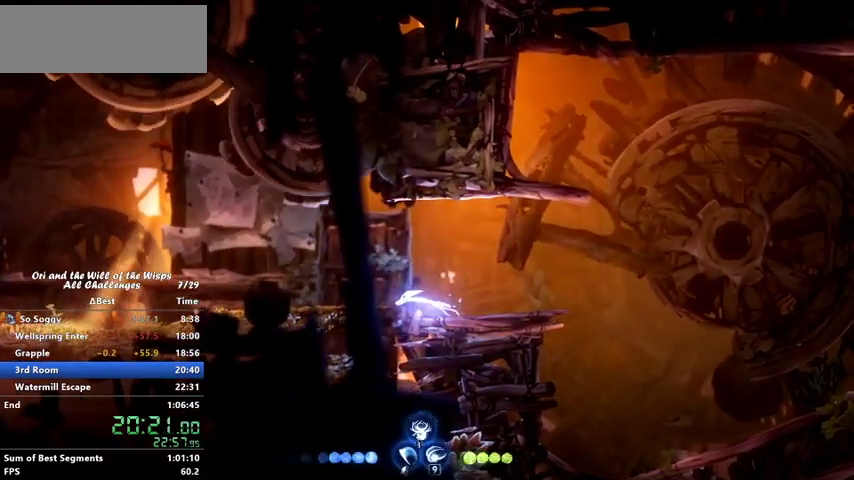
{"keys": ["right"], "events": [[67, "left", "up"], [400, "ability2", "up"], [400, "dash", "up"], [400, "right", "up"], [500, "right", "down"]]}
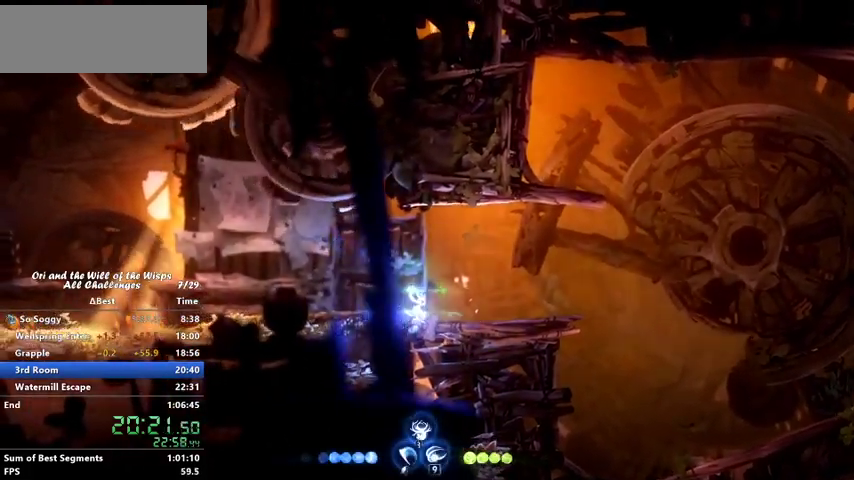
{"keys": ["left"], "events": [[267, "right", "up"], [367, "left", "down"]]}
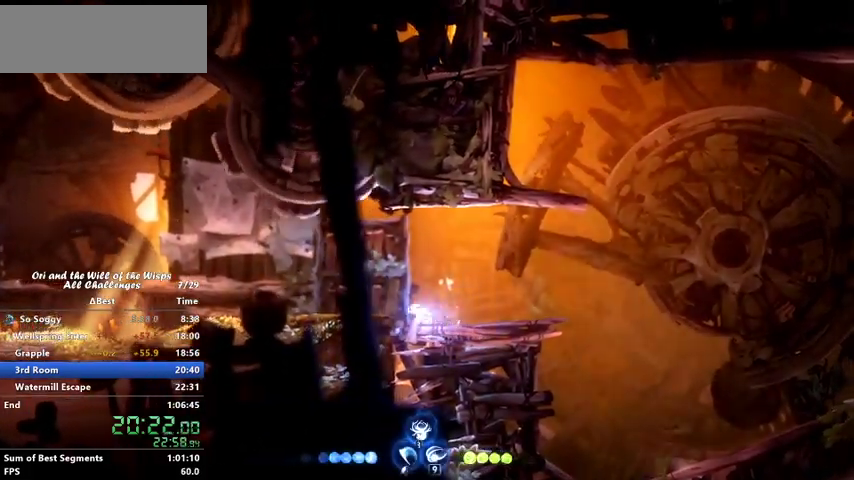
{"keys": ["ability2", "dash", "right"], "events": [[67, "ability2", "down"], [67, "dash", "down"], [67, "right", "down"], [133, "left", "up"]]}
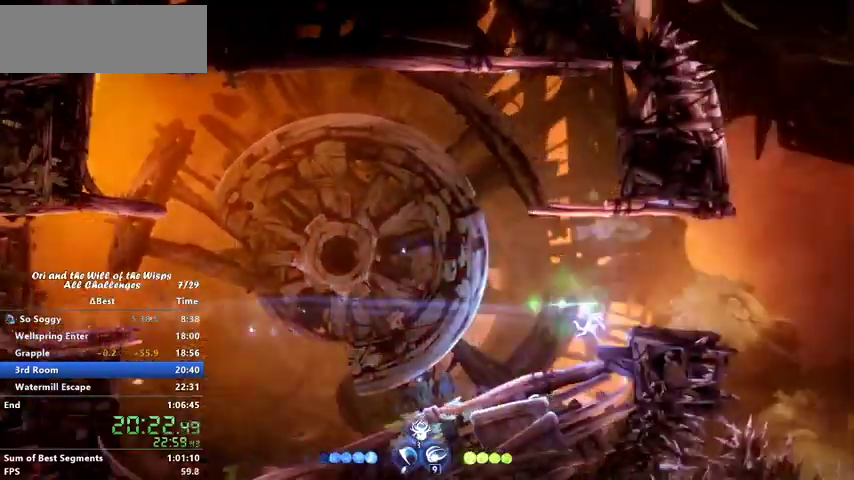
{"keys": ["right"], "events": [[67, "ability2", "up"], [67, "dash", "up"], [67, "jump", "down"], [67, "right", "up"], [500, "jump", "up"], [500, "right", "down"]]}
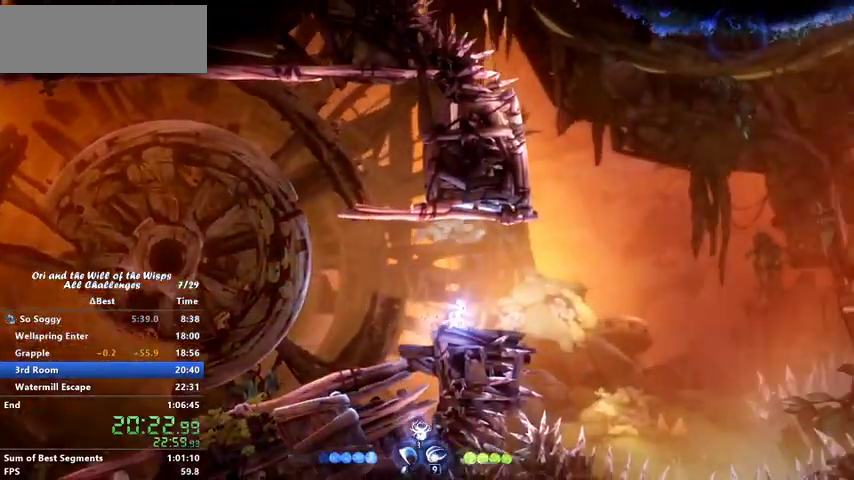
{"keys": ["jump", "right"], "events": [[100, "dash", "down"], [267, "dash", "up"], [267, "jump", "down"]]}
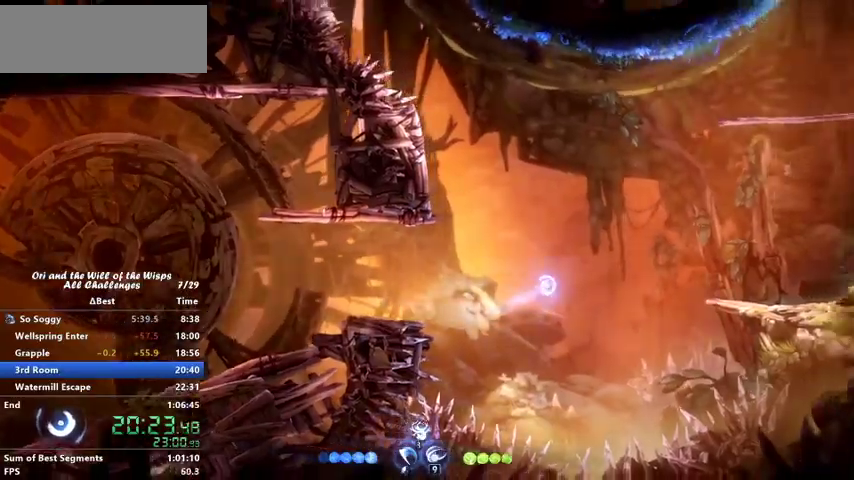
{"keys": ["right"], "events": [[167, "dash", "down"], [167, "jump", "up"], [367, "dash", "up"]]}
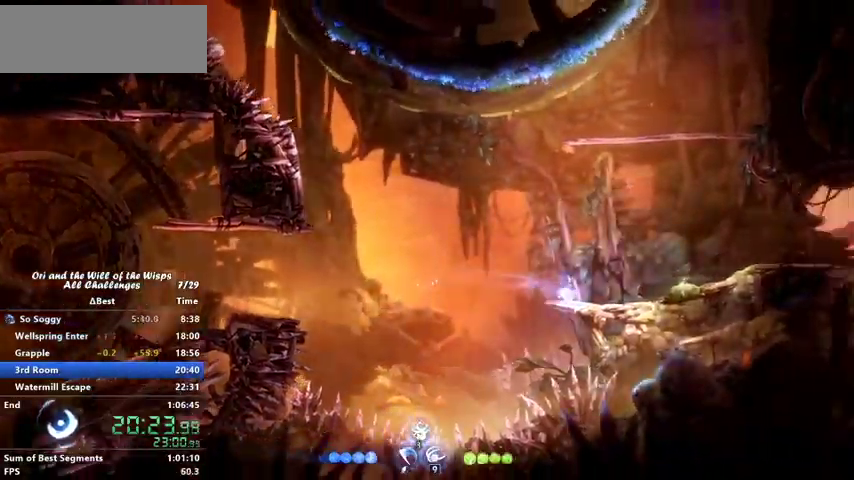
{"keys": ["dash", "right"], "events": [[167, "dash", "down"], [267, "dash", "up"], [267, "jump", "down"], [467, "dash", "down"], [467, "jump", "up"]]}
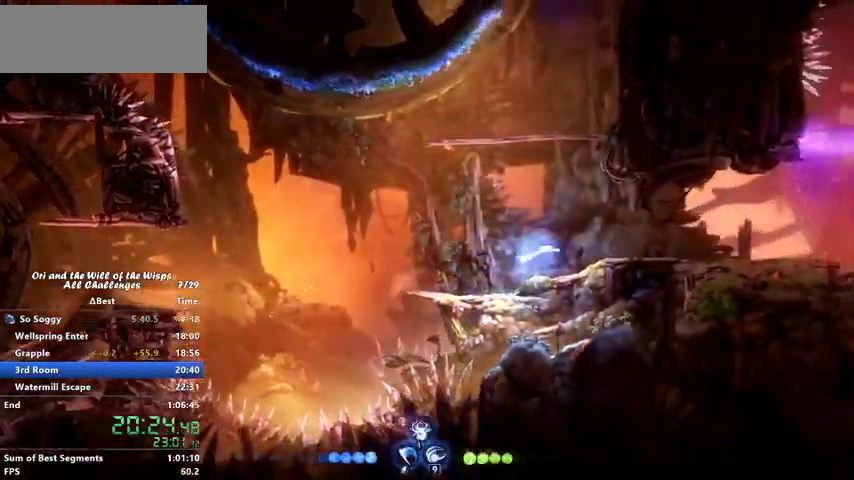
{"keys": ["dash", "right"], "events": [[167, "dash", "up"], [467, "dash", "down"]]}
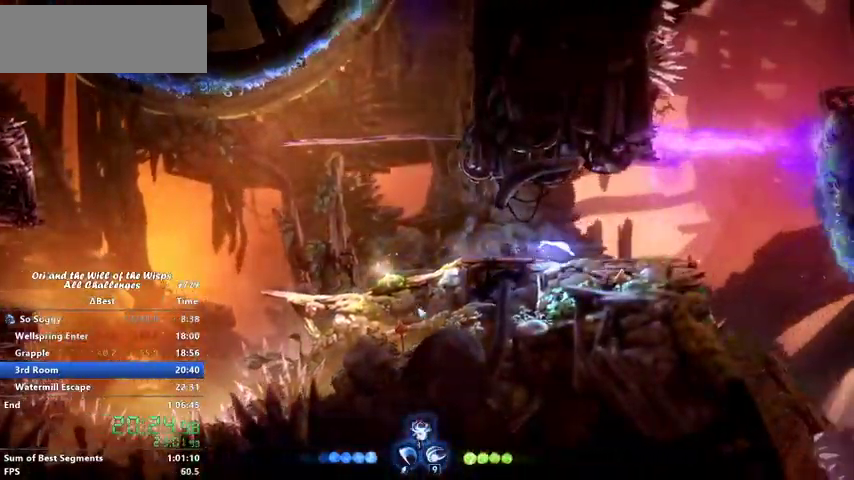
{"keys": ["right"], "events": [[133, "dash", "up"]]}
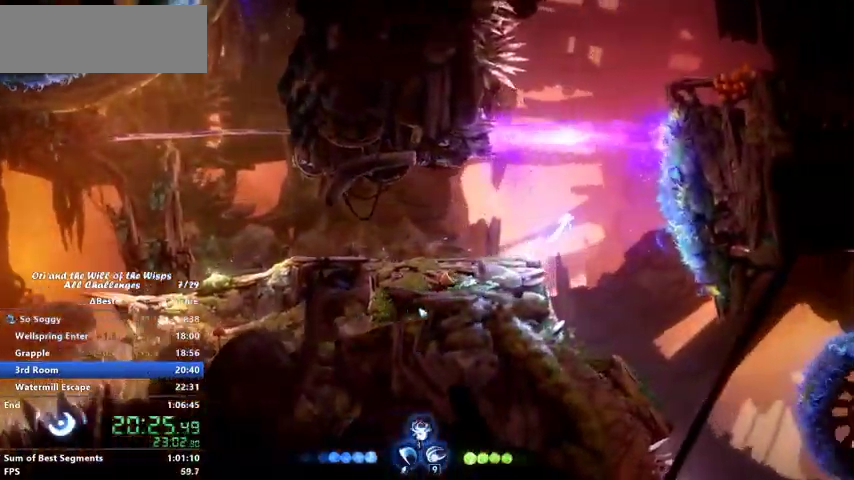
{"keys": ["right"], "events": []}
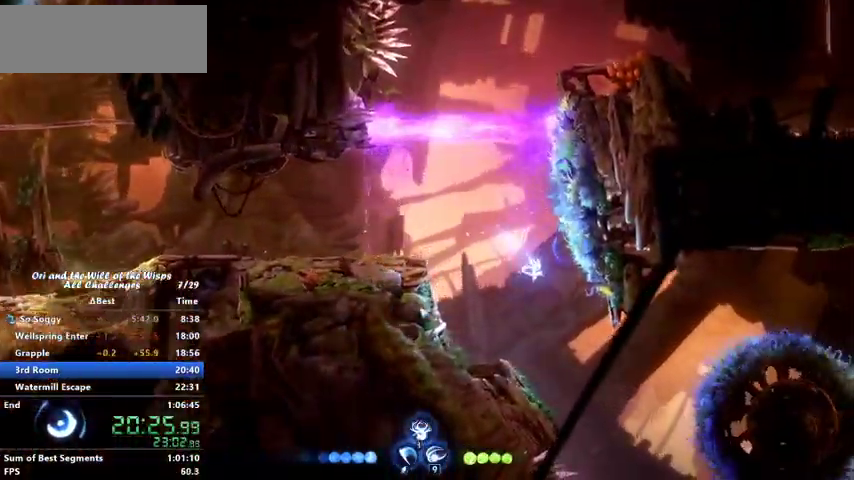
{"keys": ["jump", "right"], "events": [[300, "dash", "down"], [433, "dash", "up"], [433, "jump", "down"]]}
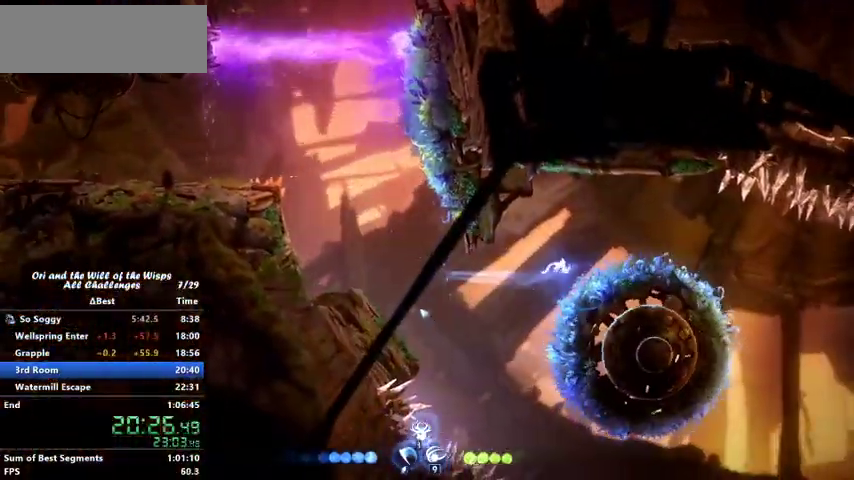
{"keys": ["jump", "right"], "events": []}
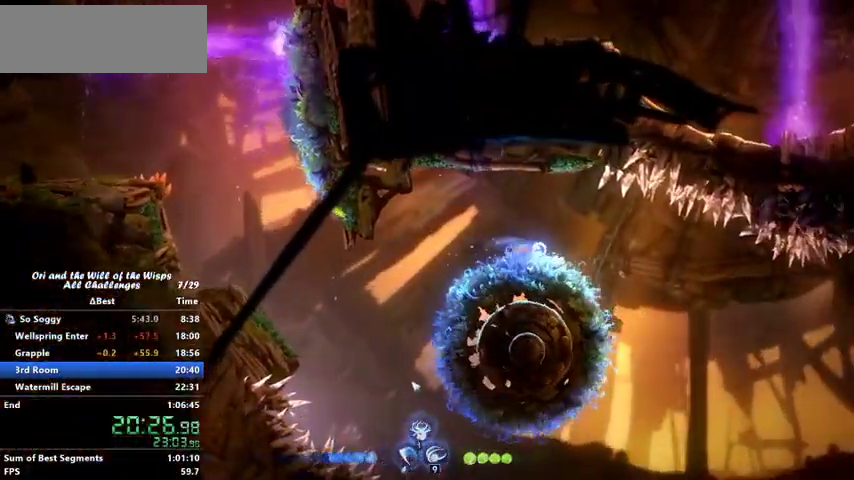
{"keys": [], "events": [[333, "jump", "up"], [433, "right", "up"]]}
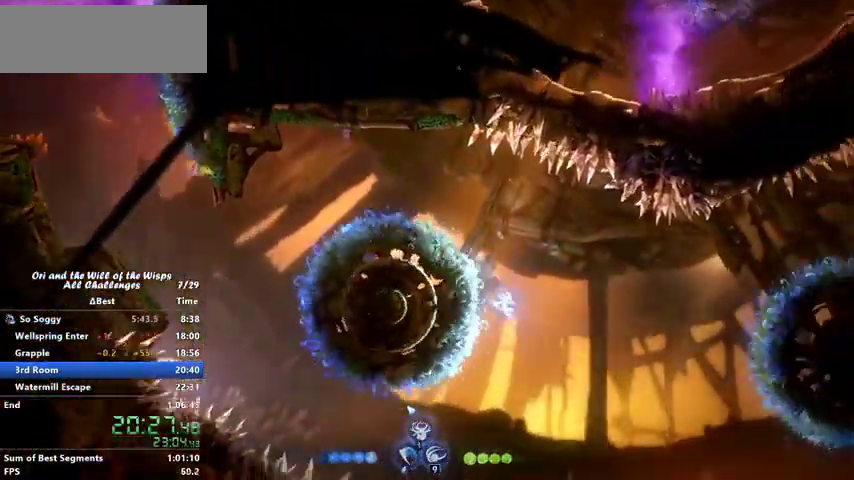
{"keys": [], "events": [[200, "jump", "down"], [267, "jump", "up"]]}
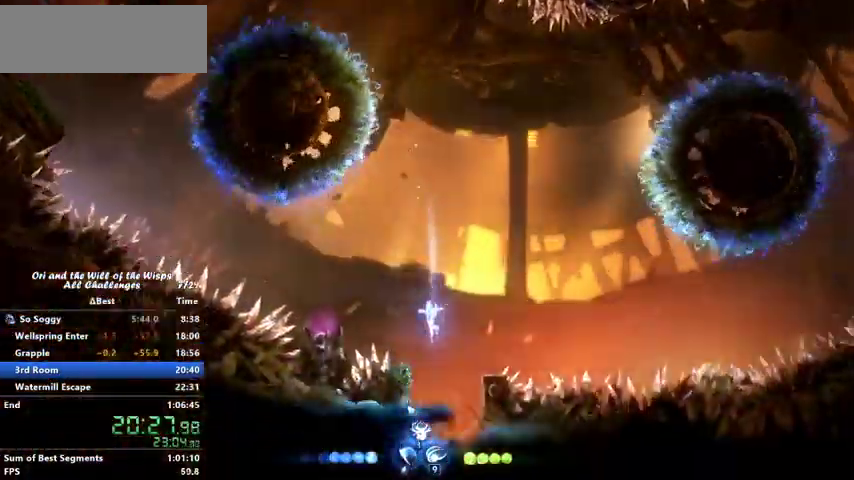
{"keys": ["right"], "events": [[200, "right", "down"]]}
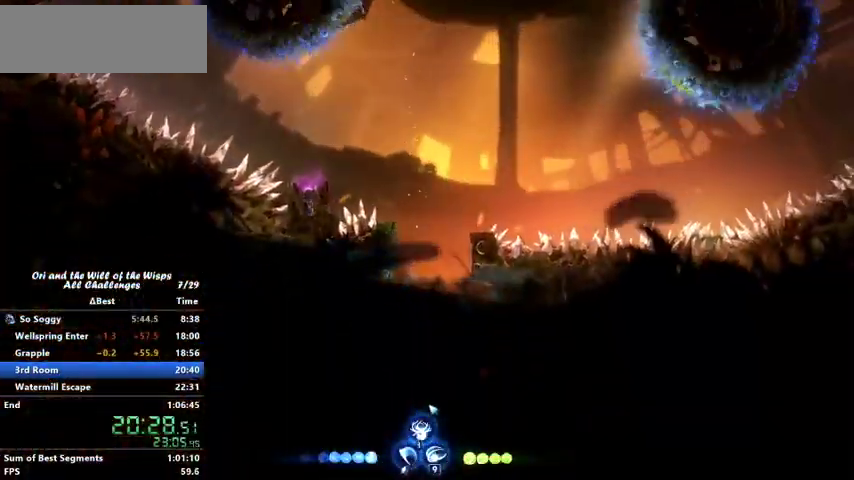
{"keys": ["ability1", "ability3", "left", "up"], "events": [[233, "right", "up"], [267, "left", "down"], [467, "ability1", "down"], [467, "ability3", "down"], [467, "up", "down"]]}
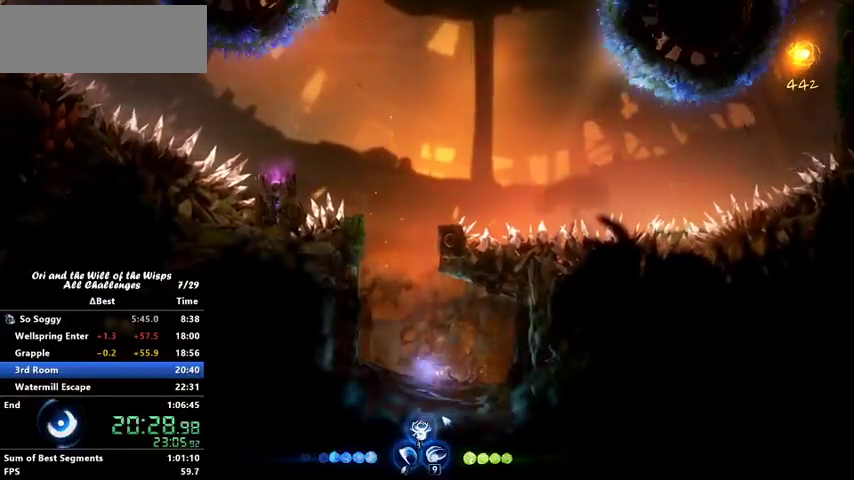
{"keys": ["right"], "events": [[67, "ability3", "up"], [100, "ability1", "up"], [100, "up", "up"], [167, "left", "up"], [300, "right", "down"]]}
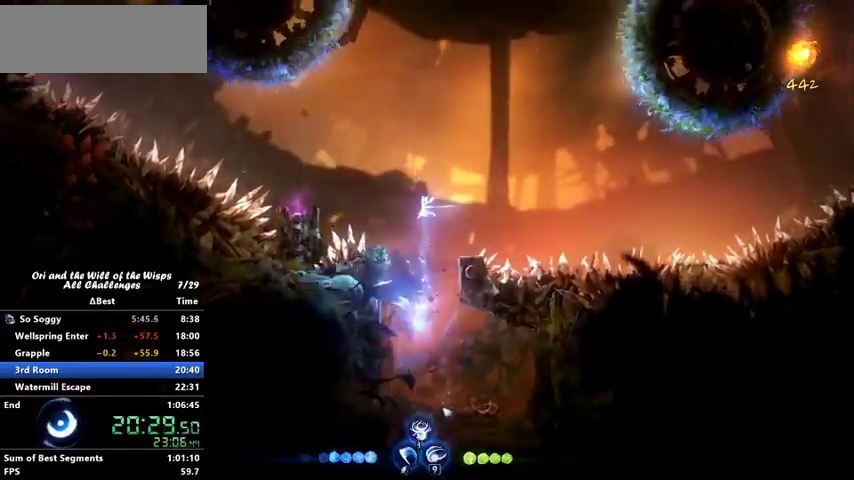
{"keys": ["right"], "events": [[167, "dash", "down"], [367, "dash", "up"]]}
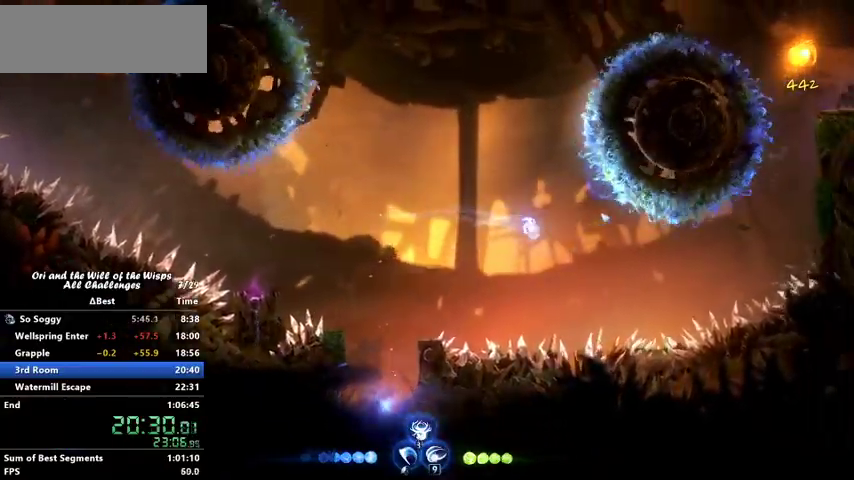
{"keys": ["right"], "events": [[67, "jump", "down"], [367, "jump", "up"]]}
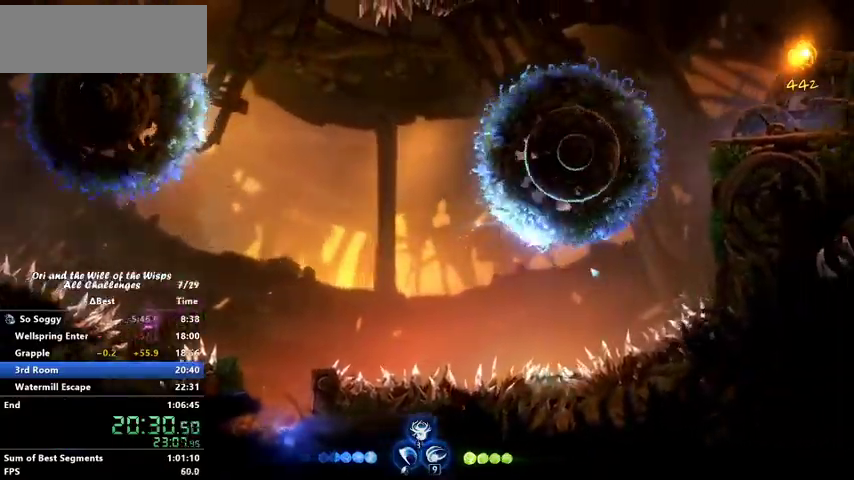
{"keys": ["right"], "events": []}
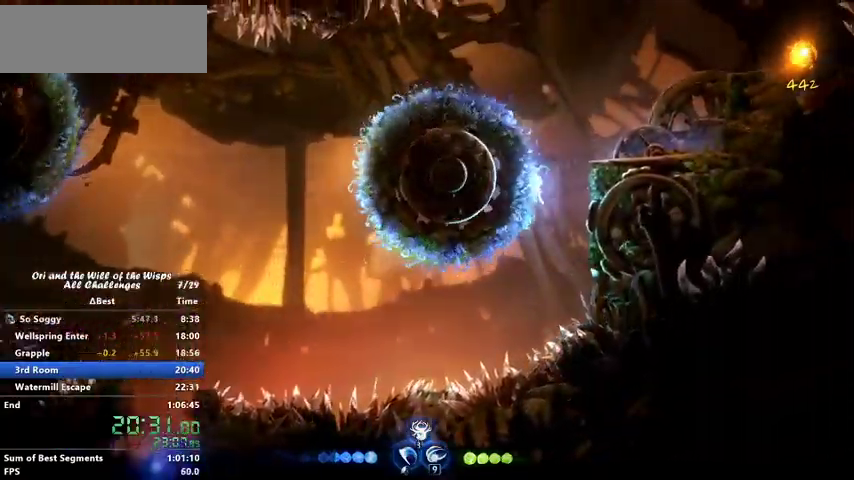
{"keys": ["dash", "right"], "events": [[133, "jump", "down"], [367, "jump", "up"], [400, "dash", "down"]]}
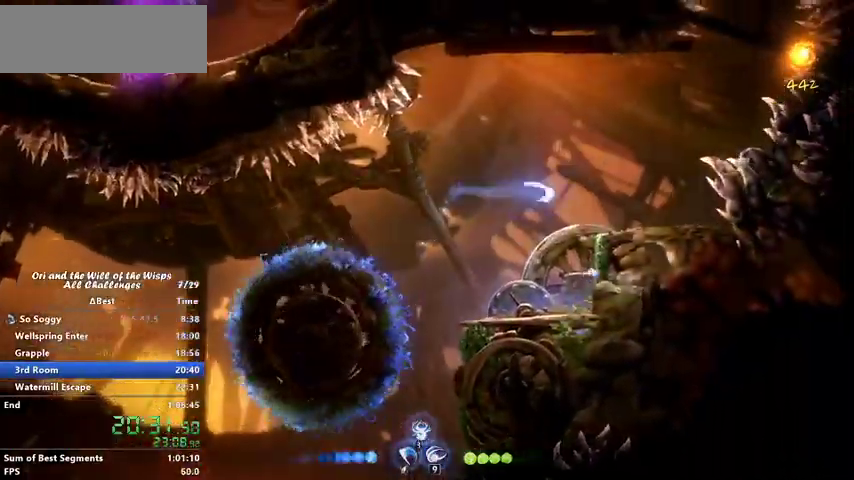
{"keys": ["ability1", "ability3", "right"], "events": [[100, "dash", "up"], [500, "ability1", "down"], [500, "ability3", "down"]]}
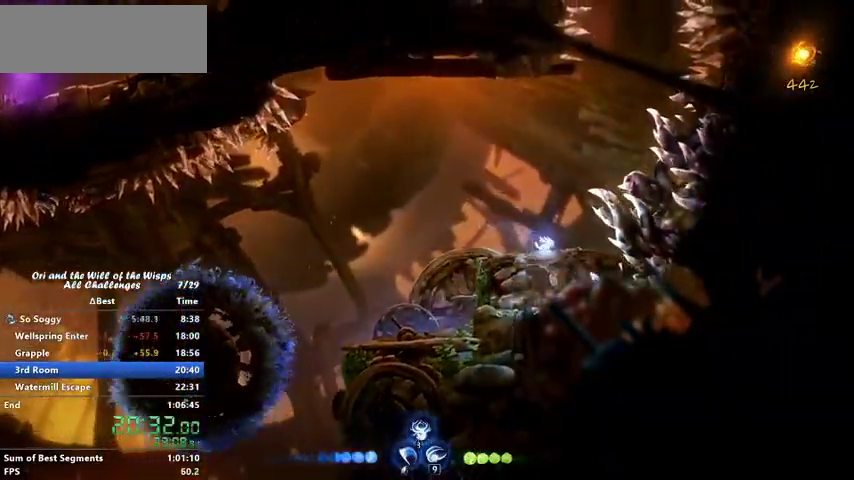
{"keys": ["right"], "events": [[100, "ability1", "up"], [100, "ability3", "up"]]}
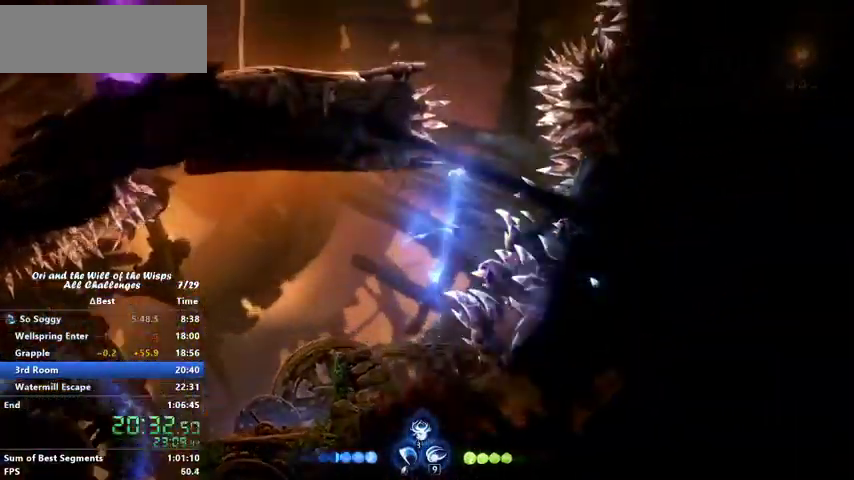
{"keys": ["left"]}
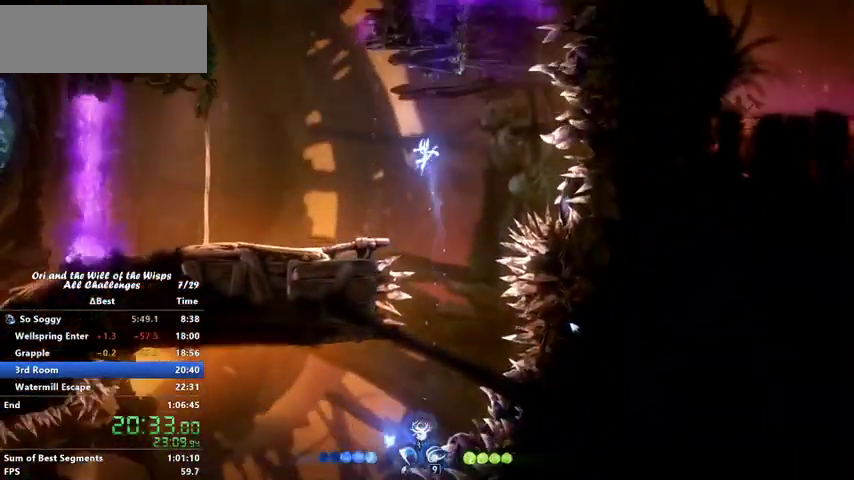
{"keys": ["jump", "left"], "events": [[333, "dash", "down"], [400, "jump", "down"], [467, "dash", "up"]]}
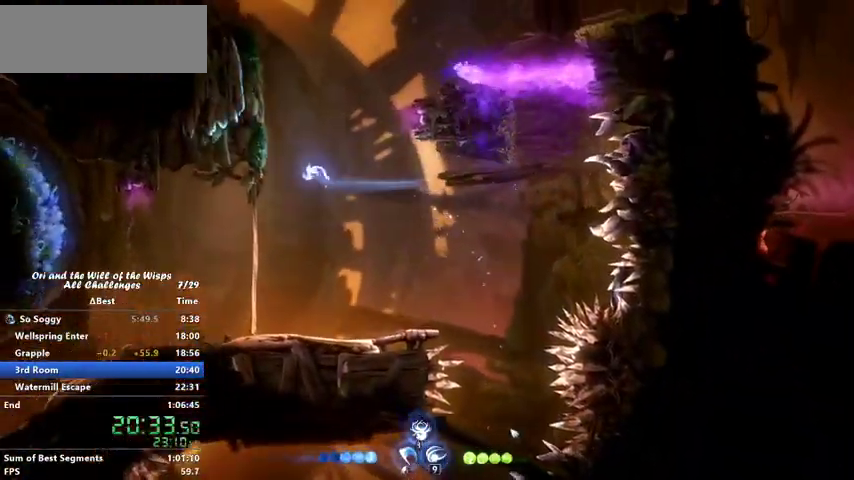
{"keys": ["jump", "left"], "events": [[200, "jump", "up"], [267, "jump", "down"]]}
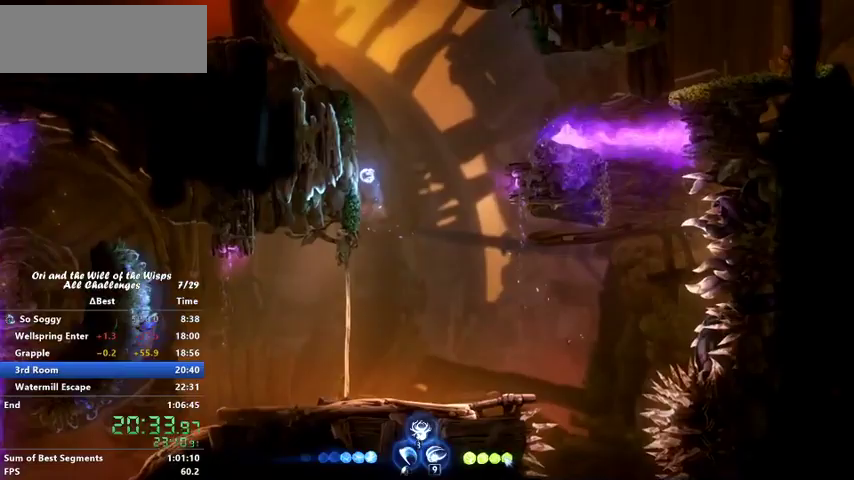
{"keys": ["jump", "right"], "events": [[33, "jump", "up"], [67, "jump", "down"], [467, "left", "up"], [500, "right", "down"]]}
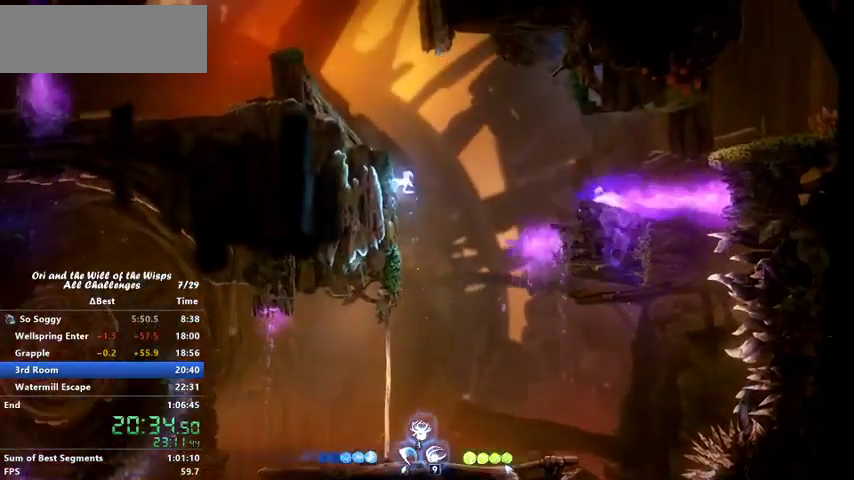
{"keys": ["right"], "events": [[467, "jump", "up"]]}